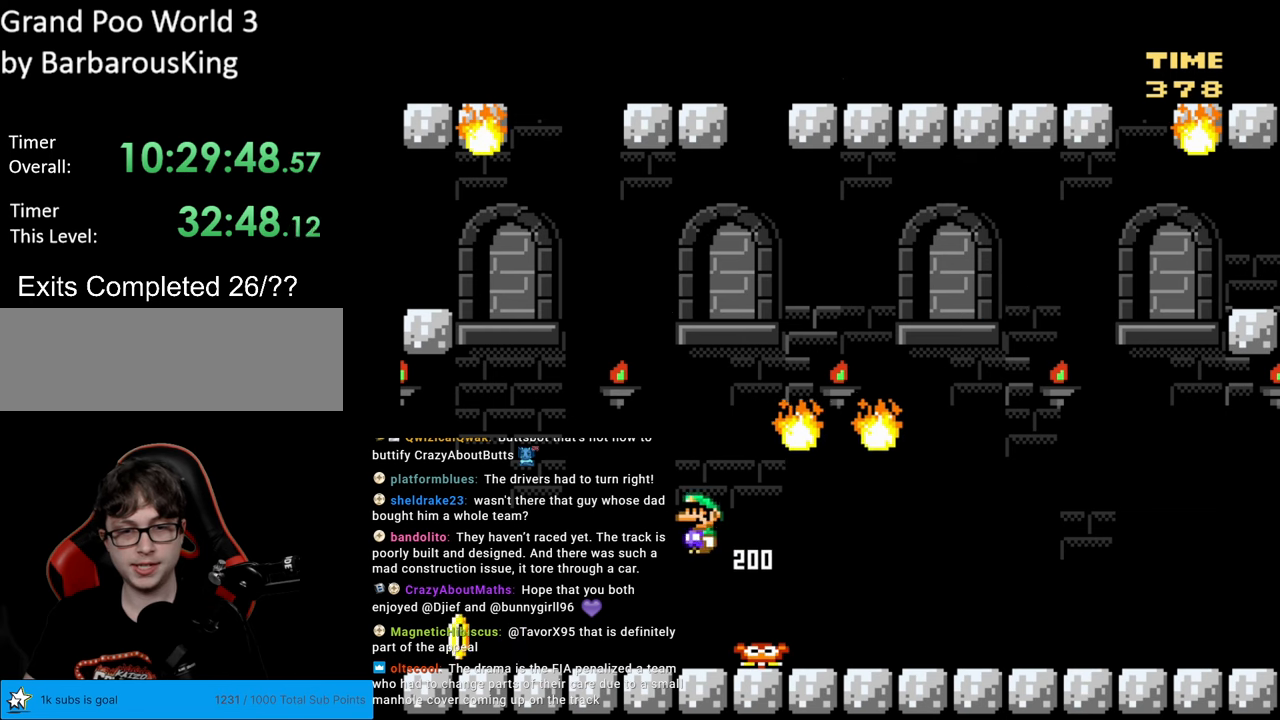
Gameplay with a controller (Nintendo layout); each line is a JSON object with the inputs held at the frame after it. "events" lists button and stick changes between this image and that frame as [ms after this image, input, new state], when the widget could be followed in between. Not read: L3 R3.
{"buttons": ["B", "Y", "DPAD_RIGHT"], "events": [[150, "DPAD_LEFT", "up"], [317, "DPAD_RIGHT", "down"], [400, "B", "down"]]}
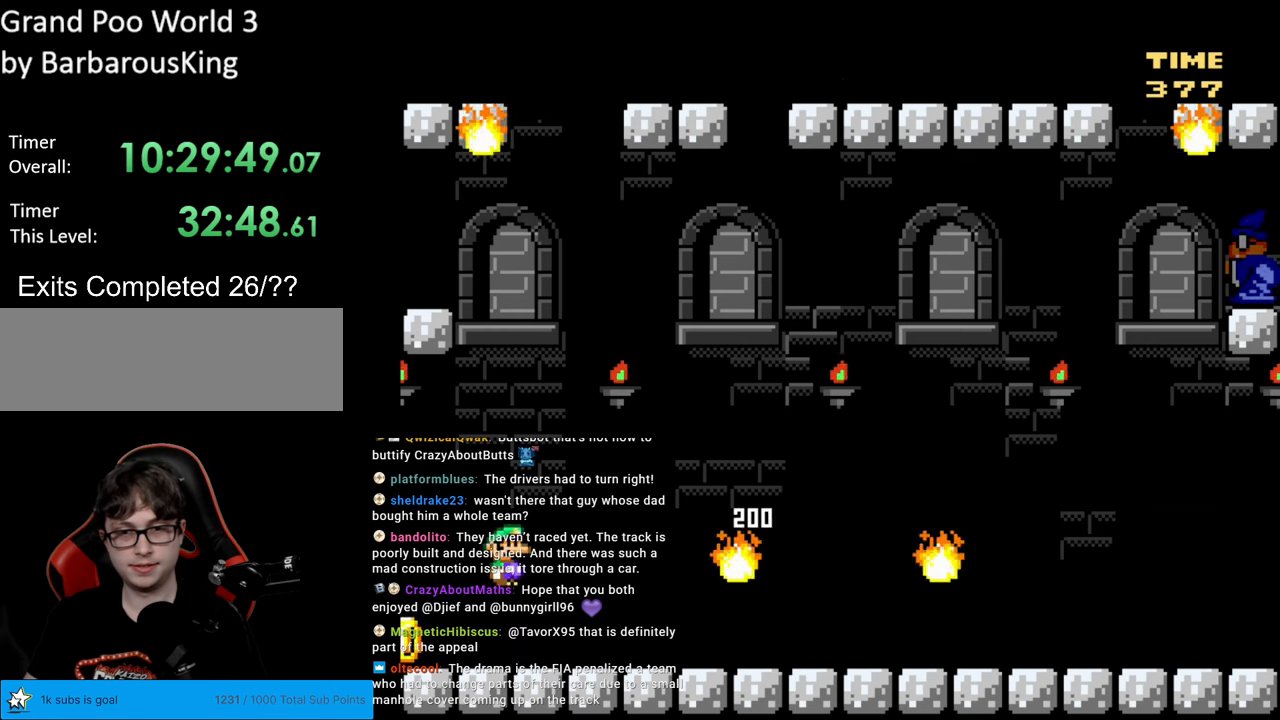
{"buttons": ["B", "Y", "DPAD_RIGHT"], "events": [[200, "B", "up"], [283, "B", "down"]]}
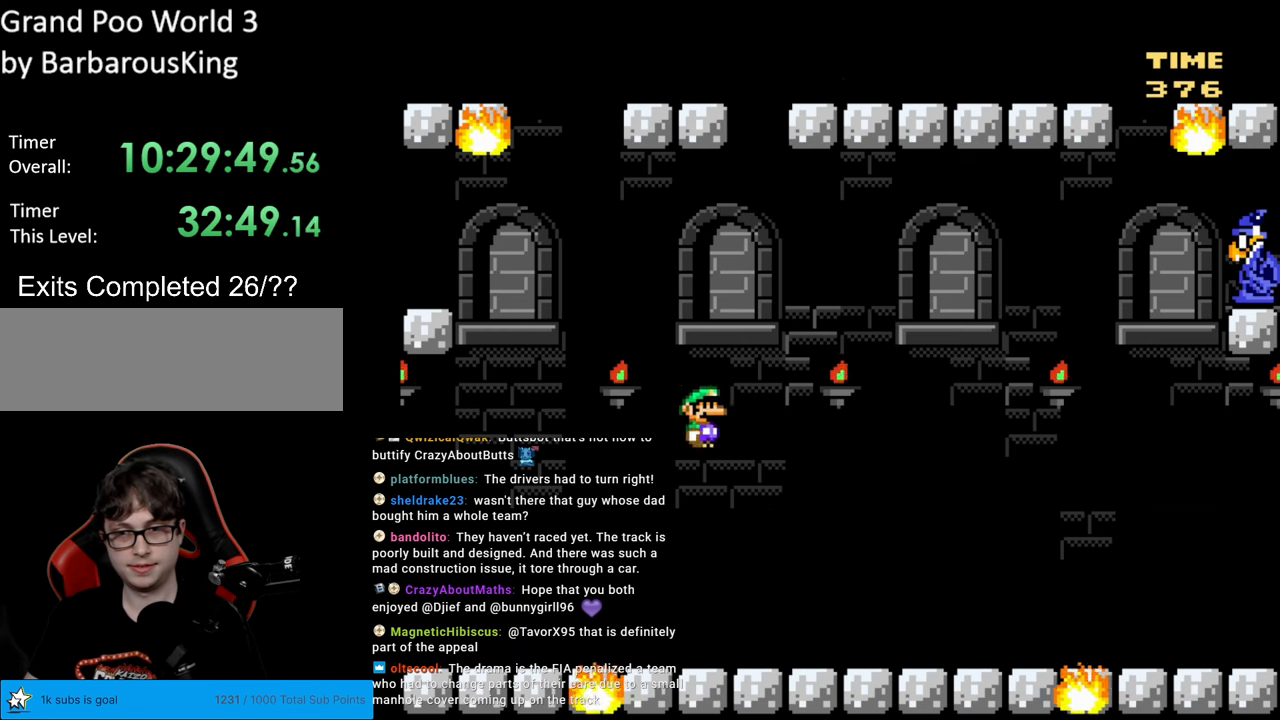
{"buttons": ["Y"], "events": [[83, "B", "up"], [83, "DPAD_RIGHT", "up"], [167, "DPAD_LEFT", "down"], [367, "DPAD_LEFT", "up"], [417, "DPAD_RIGHT", "down"], [483, "DPAD_RIGHT", "up"]]}
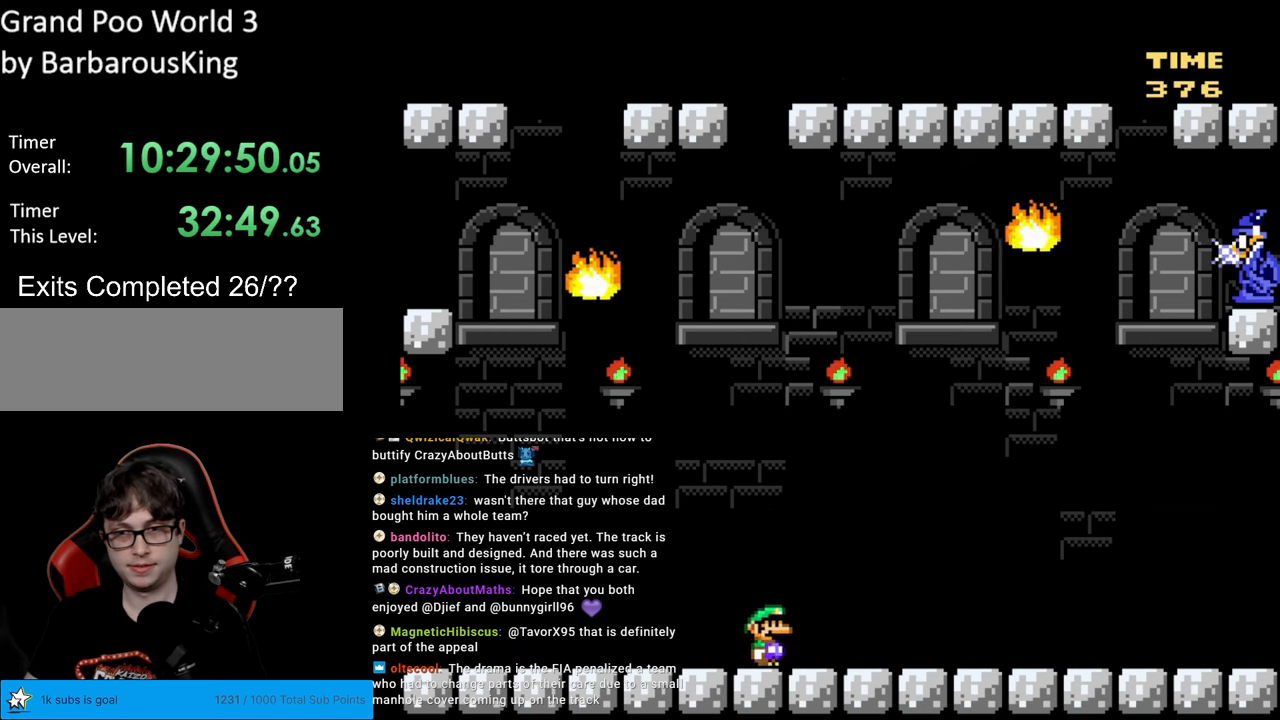
{"buttons": ["Y", "DPAD_RIGHT"], "events": [[117, "DPAD_RIGHT", "down"]]}
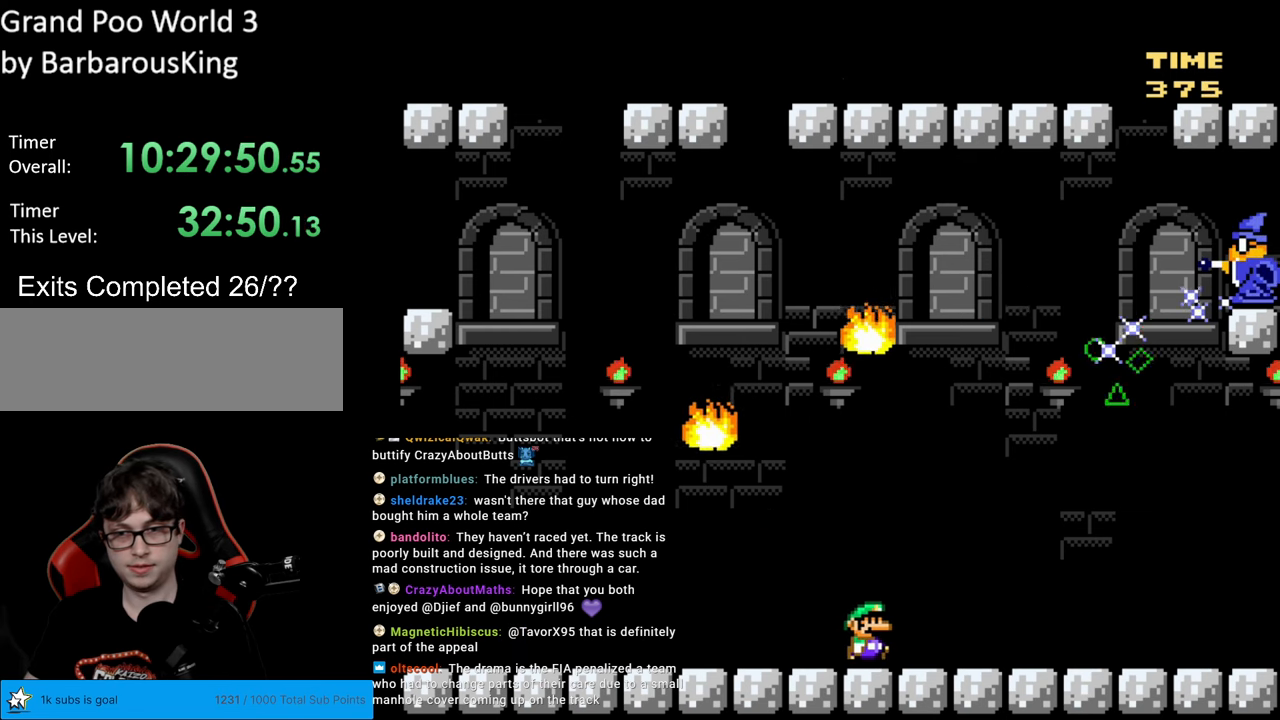
{"buttons": ["B", "Y", "DPAD_LEFT"], "events": [[217, "DPAD_RIGHT", "up"], [467, "DPAD_LEFT", "down"], [483, "B", "down"]]}
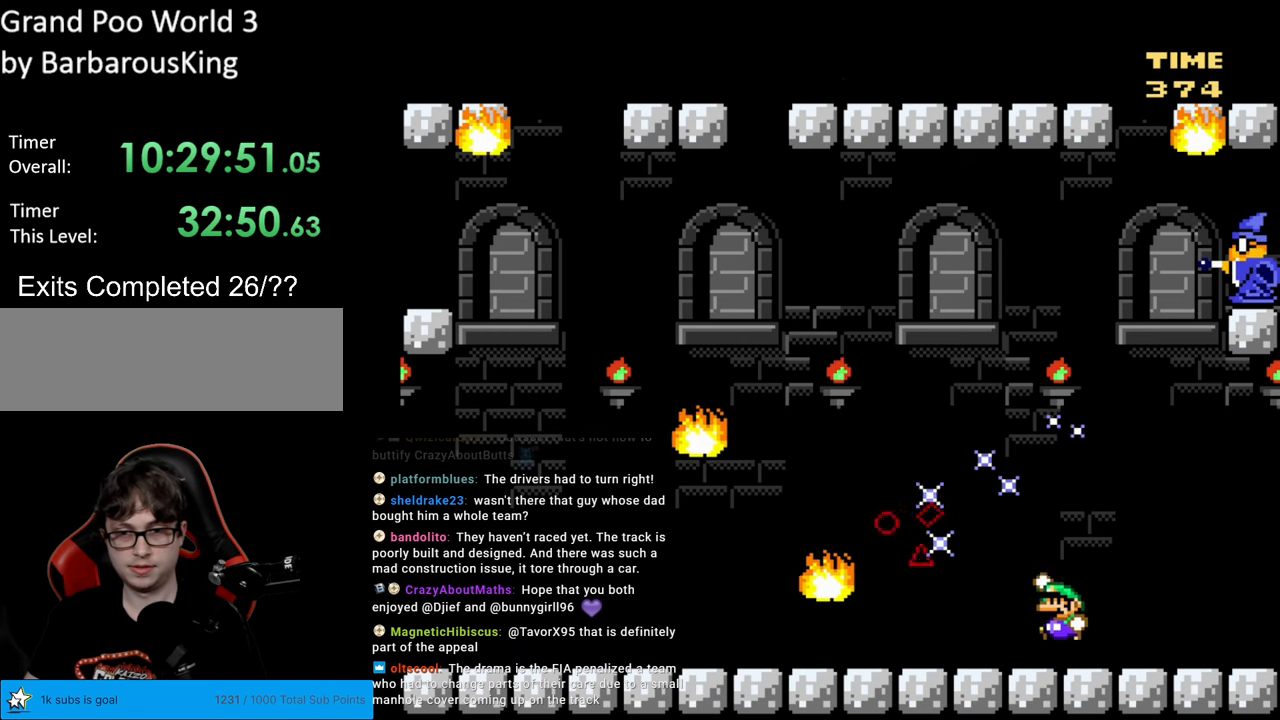
{"buttons": ["B", "Y"], "events": [[333, "DPAD_LEFT", "up"]]}
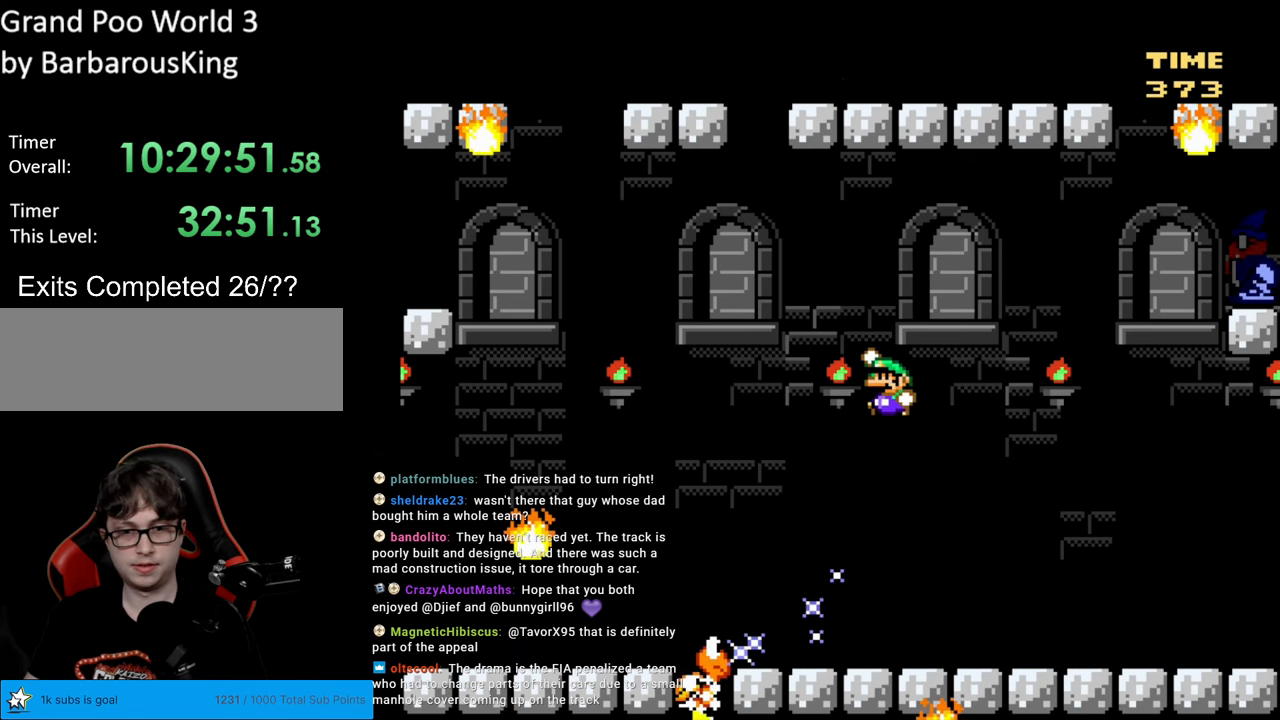
{"buttons": ["Y"], "events": [[83, "DPAD_RIGHT", "down"], [217, "DPAD_RIGHT", "up"], [500, "B", "up"]]}
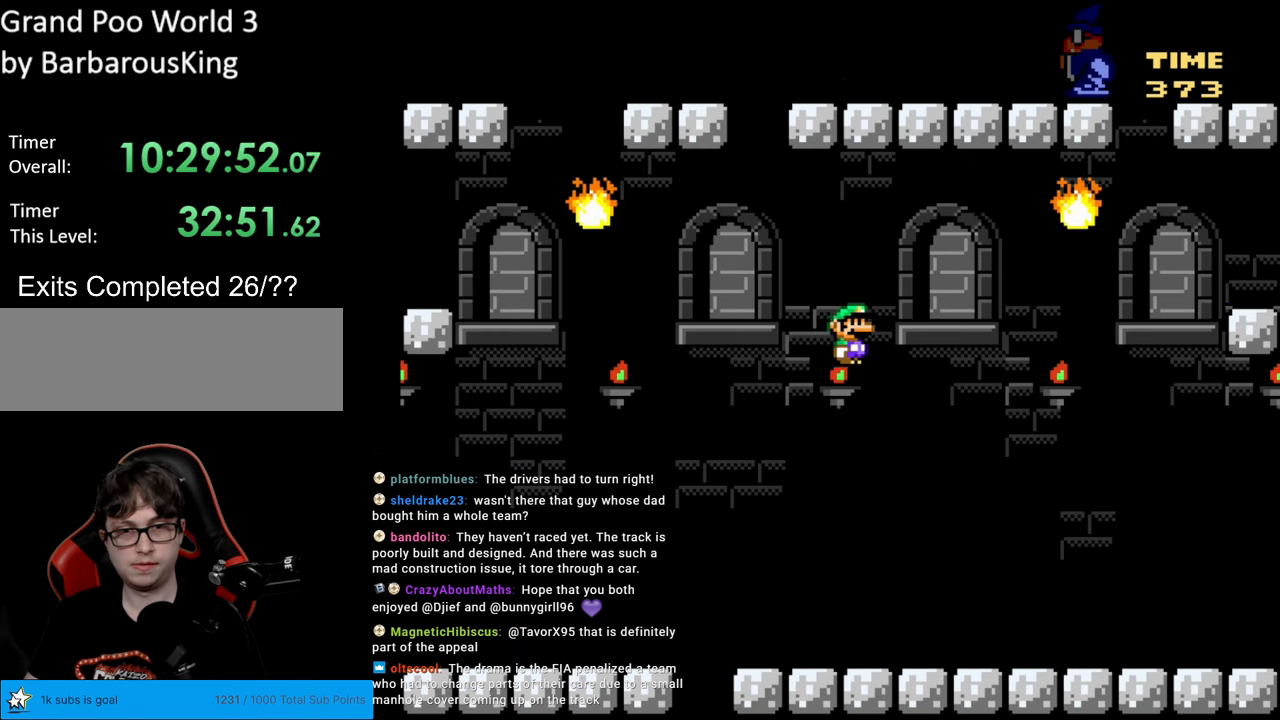
{"buttons": ["Y", "DPAD_RIGHT"], "events": [[367, "DPAD_RIGHT", "down"]]}
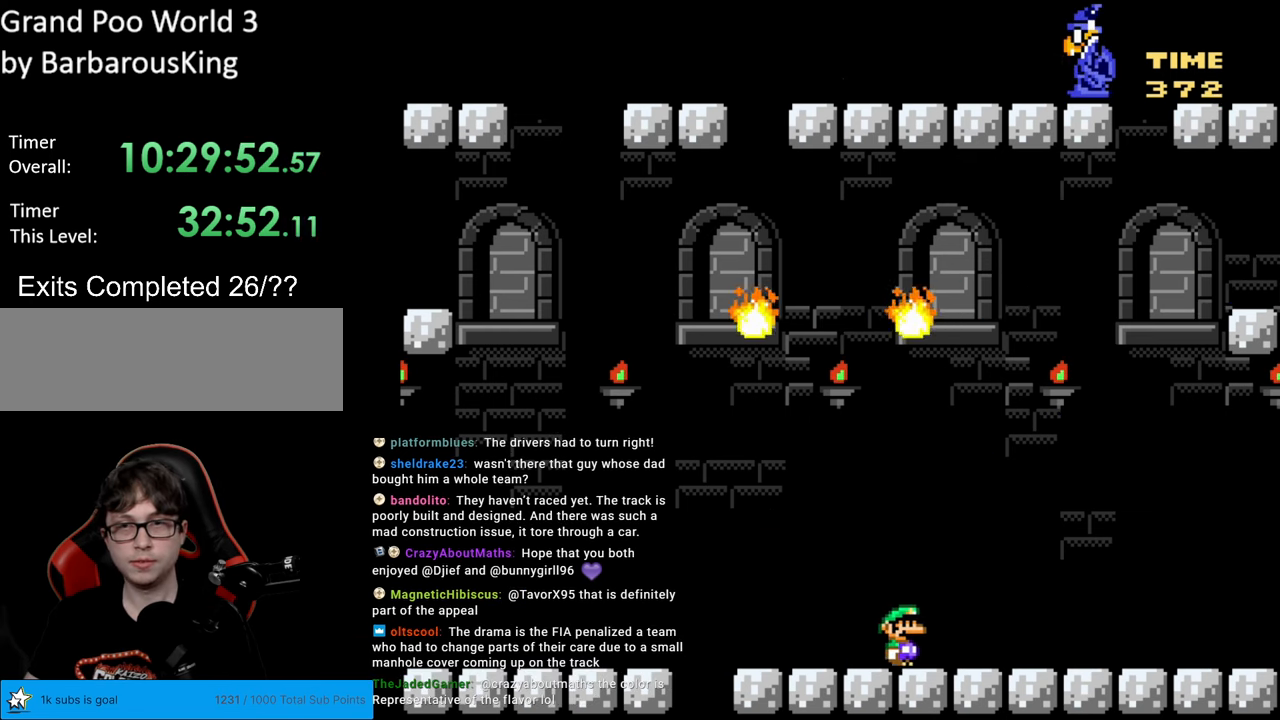
{"buttons": ["B", "Y", "DPAD_RIGHT"], "events": [[67, "DPAD_RIGHT", "up"], [300, "DPAD_RIGHT", "down"], [483, "B", "down"]]}
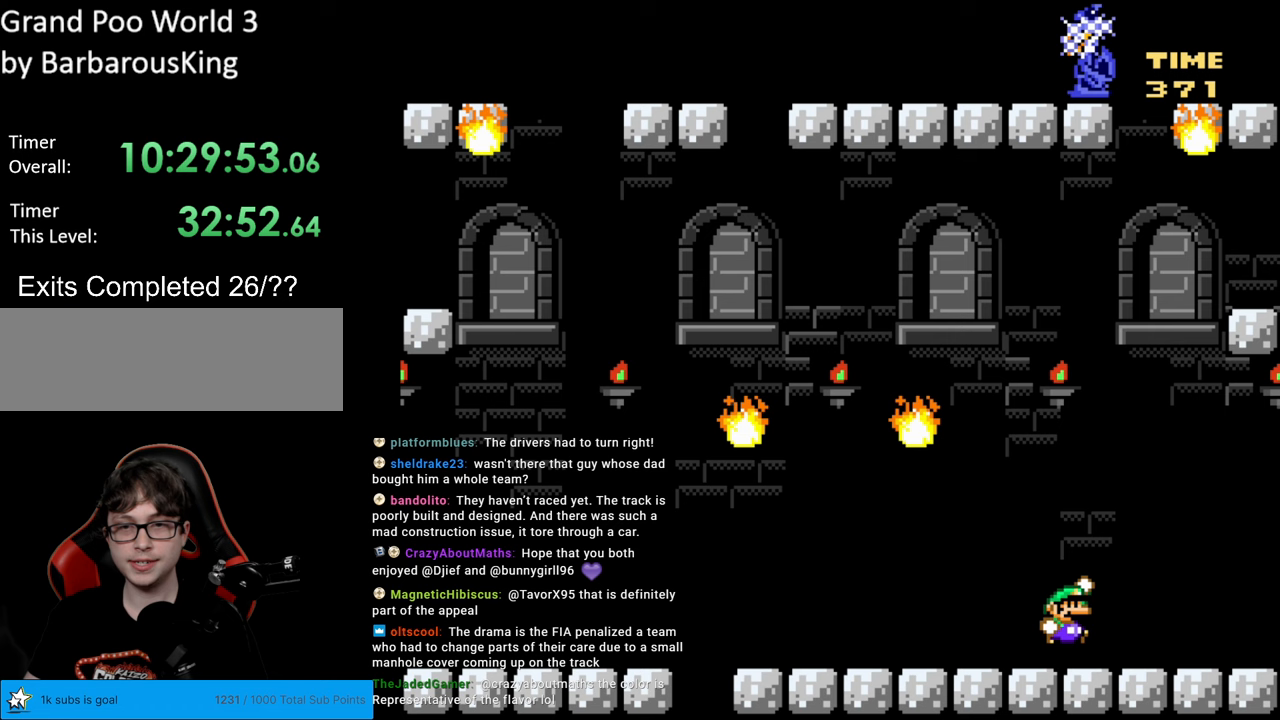
{"buttons": ["B", "Y"], "events": [[133, "DPAD_RIGHT", "up"], [167, "DPAD_LEFT", "down"], [333, "DPAD_LEFT", "up"]]}
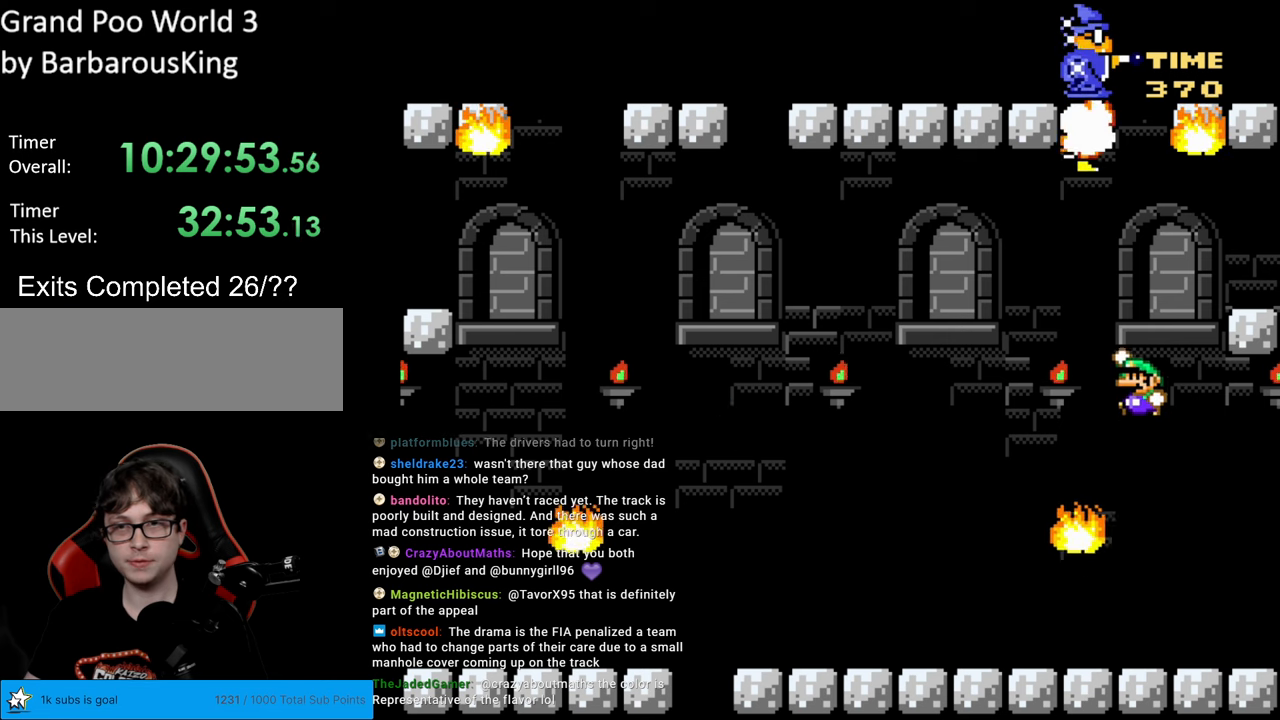
{"buttons": ["B", "Y", "DPAD_LEFT"], "events": [[200, "DPAD_RIGHT", "down"], [233, "B", "up"], [383, "B", "down"], [433, "DPAD_RIGHT", "up"], [450, "DPAD_LEFT", "down"]]}
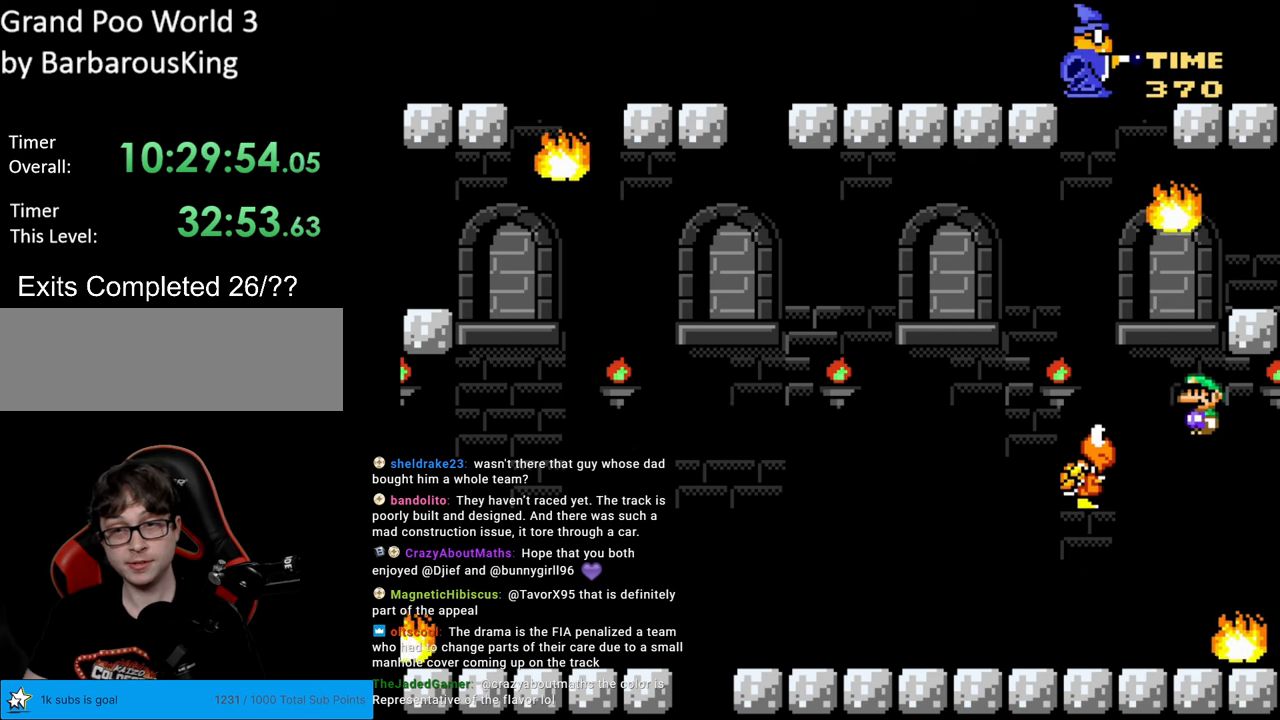
{"buttons": ["Y"], "events": [[333, "B", "up"], [367, "DPAD_LEFT", "up"]]}
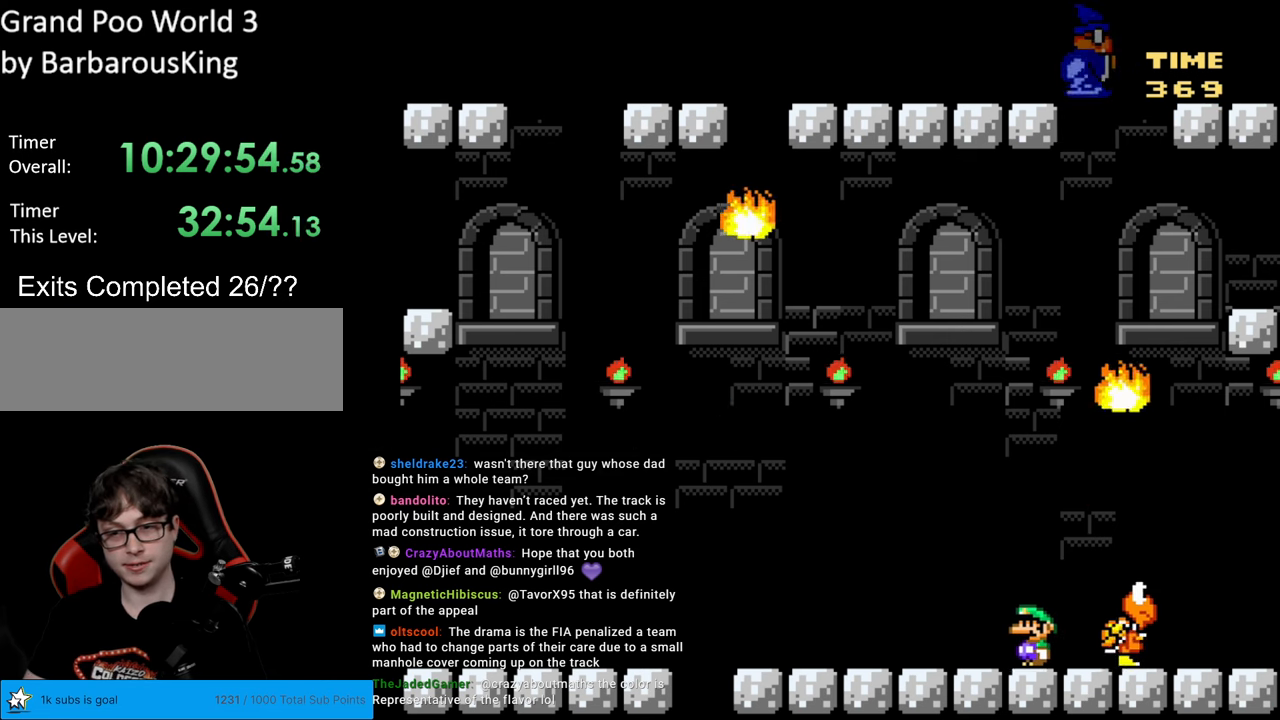
{"buttons": ["Y", "DPAD_RIGHT"], "events": [[183, "DPAD_RIGHT", "down"], [300, "B", "down"], [450, "B", "up"]]}
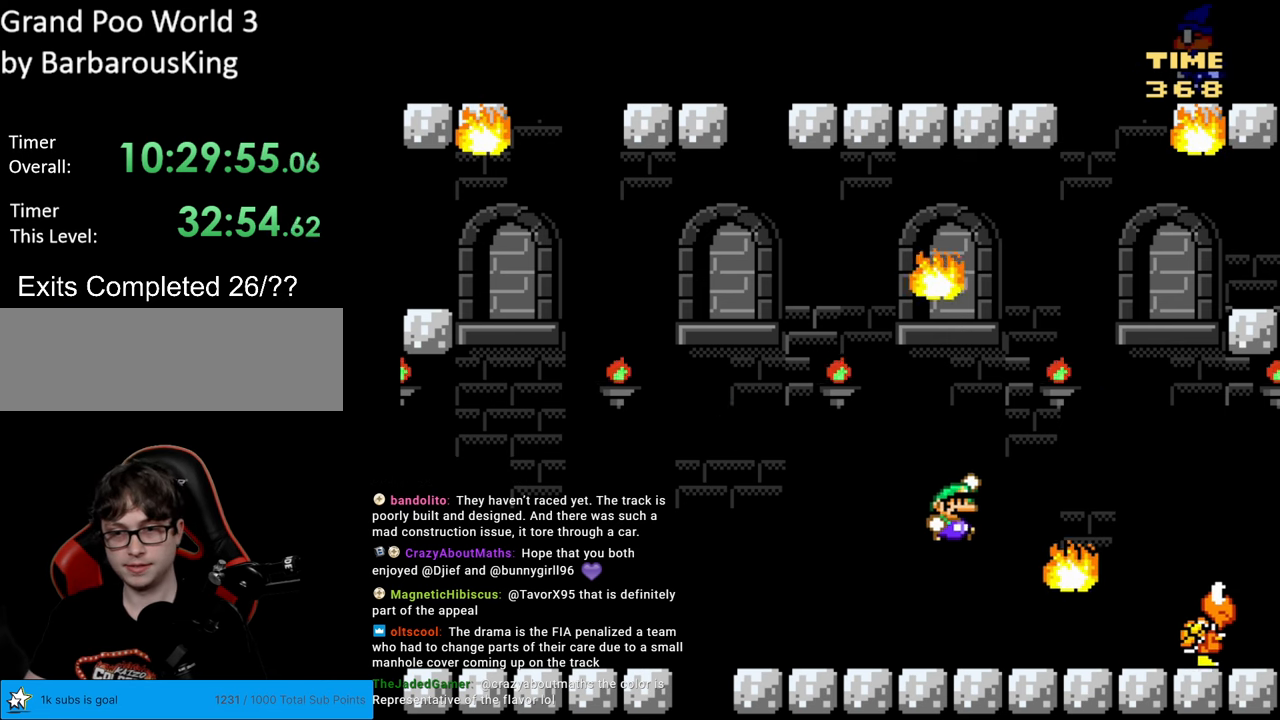
{"buttons": ["B", "Y", "DPAD_LEFT"], "events": [[133, "DPAD_LEFT", "down"], [133, "DPAD_RIGHT", "up"], [167, "B", "down"]]}
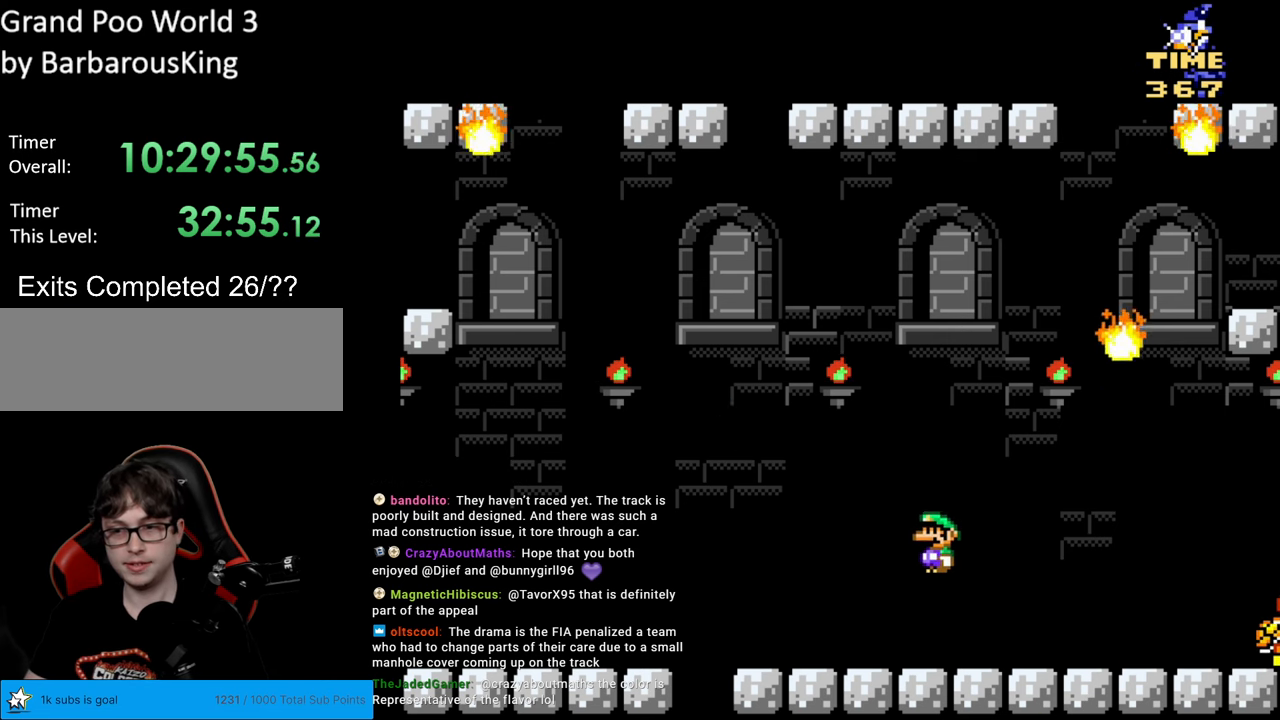
{"buttons": ["Y"], "events": [[17, "B", "up"], [17, "DPAD_LEFT", "up"], [33, "DPAD_RIGHT", "down"], [200, "DPAD_RIGHT", "up"]]}
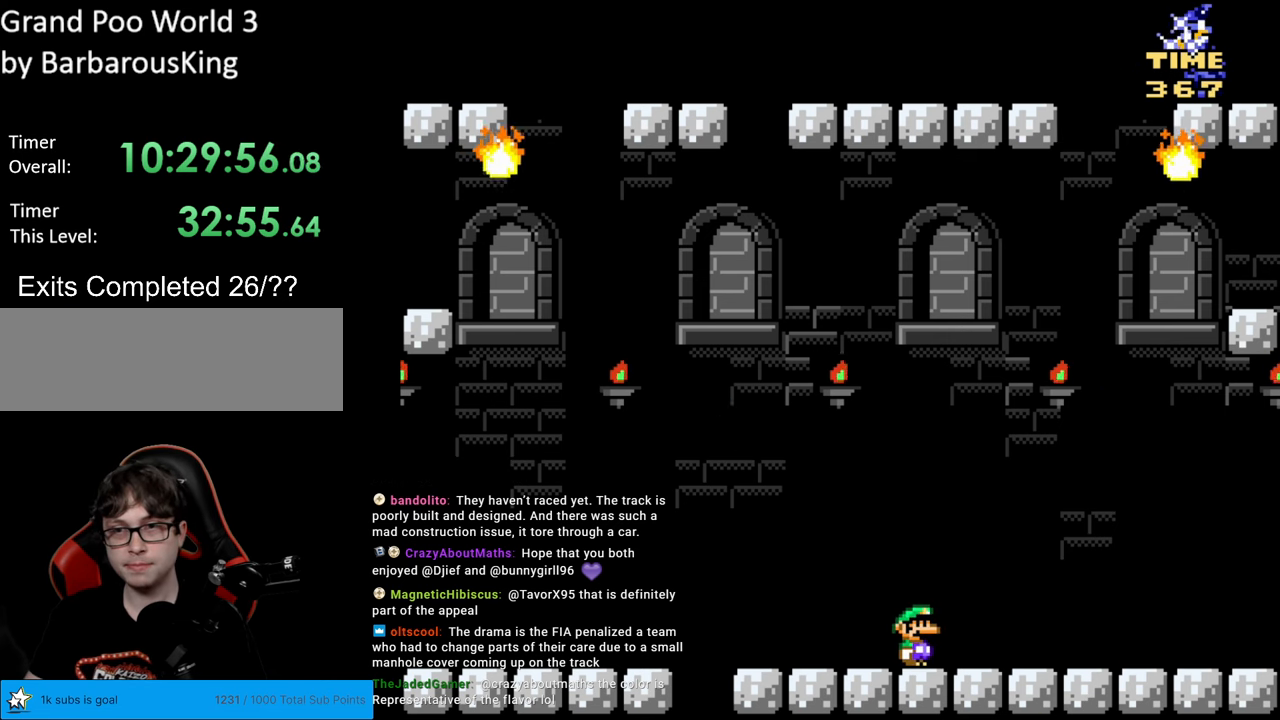
{"buttons": ["Y", "DPAD_LEFT"], "events": [[83, "DPAD_LEFT", "down"], [367, "DPAD_LEFT", "up"], [500, "DPAD_LEFT", "down"]]}
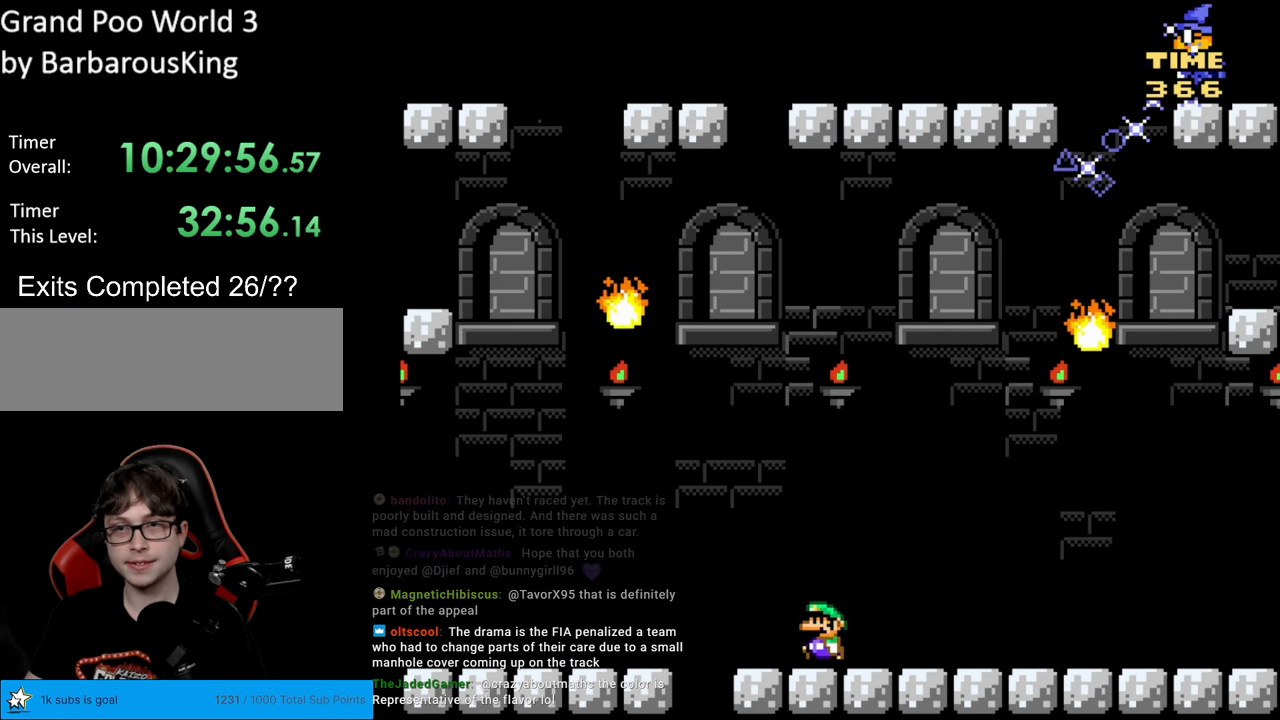
{"buttons": ["Y"], "events": [[117, "B", "down"], [133, "B", "up"], [483, "DPAD_LEFT", "up"]]}
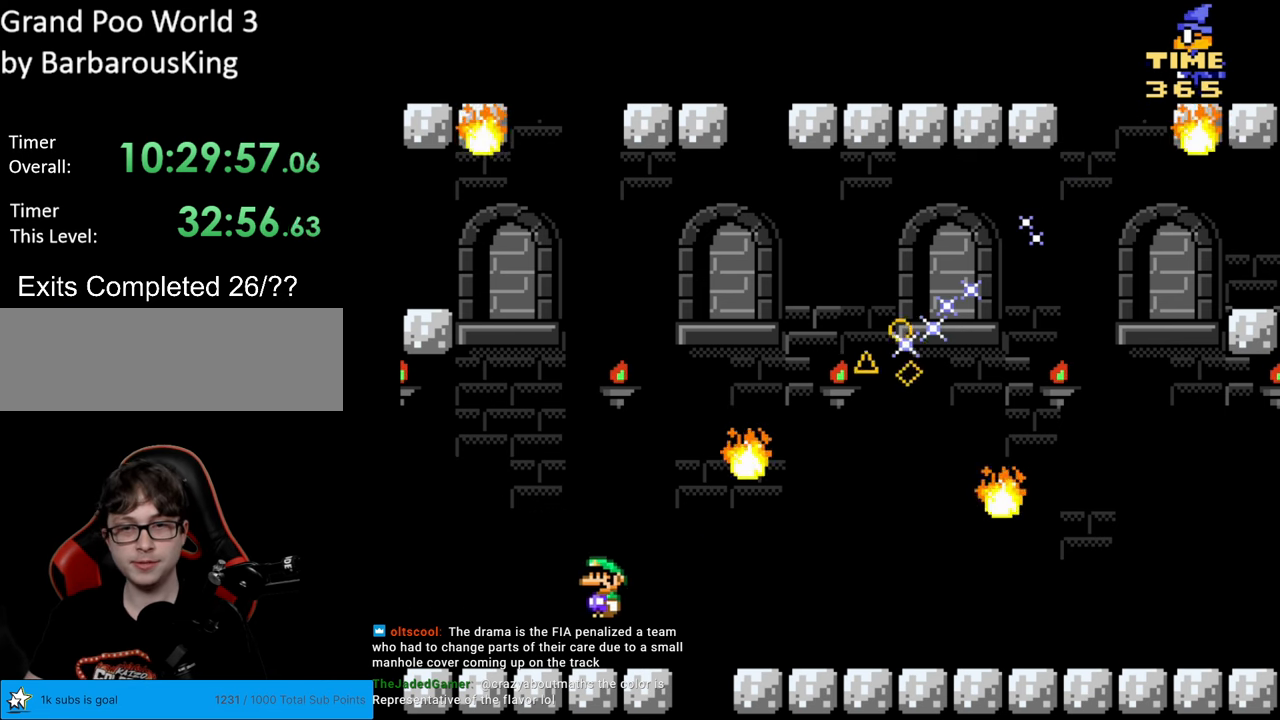
{"buttons": ["B", "Y", "DPAD_RIGHT"], "events": [[133, "DPAD_RIGHT", "down"], [200, "B", "down"]]}
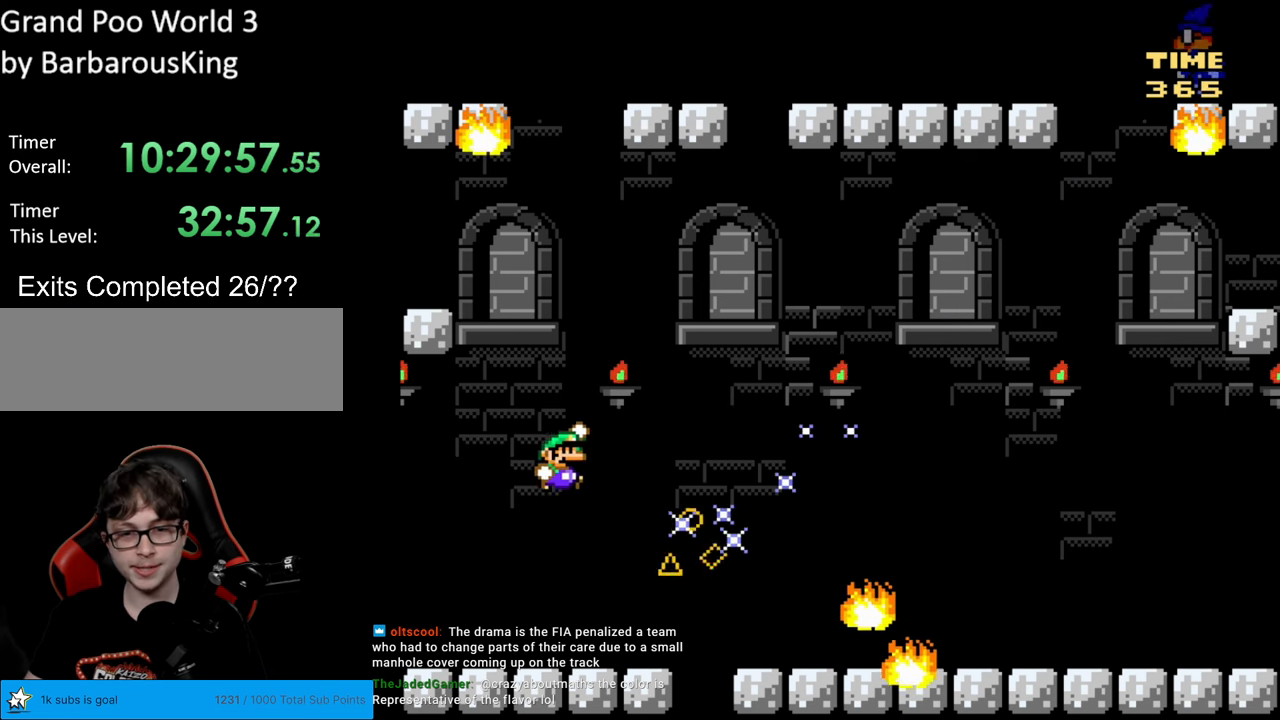
{"buttons": ["B", "Y", "DPAD_RIGHT"], "events": []}
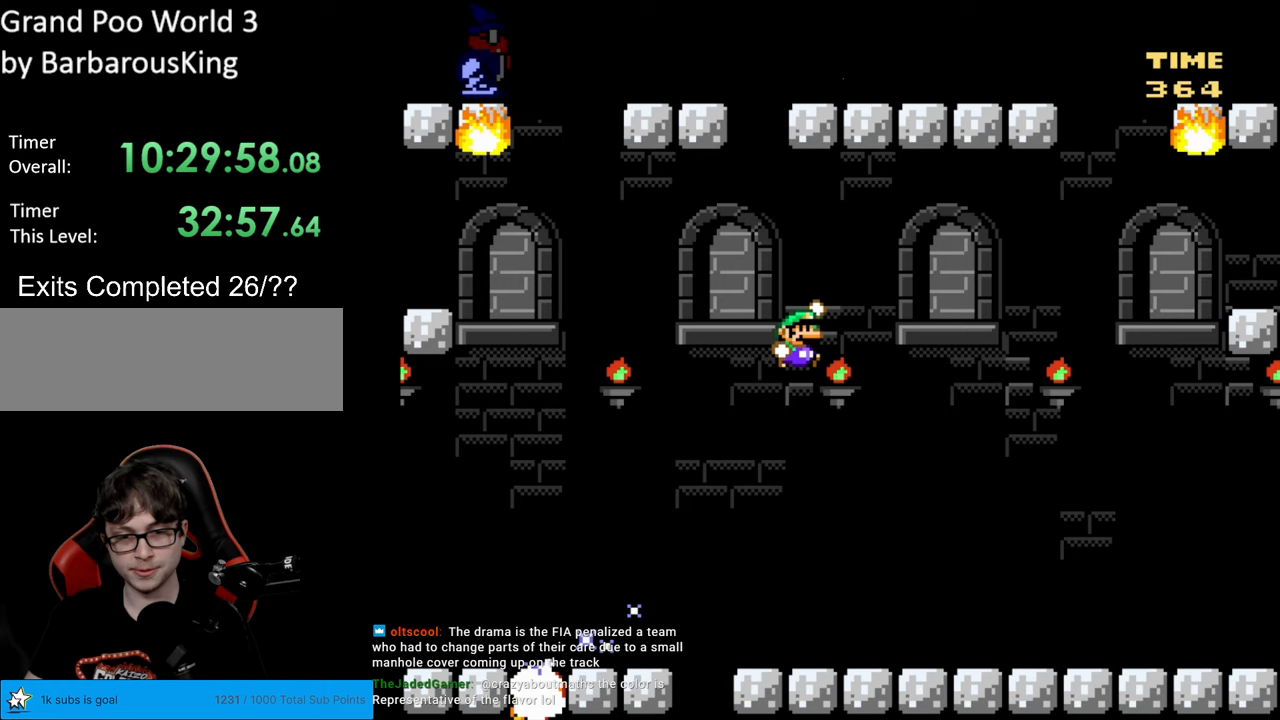
{"buttons": ["B", "Y", "DPAD_LEFT"], "events": [[350, "DPAD_RIGHT", "up"], [433, "DPAD_LEFT", "down"]]}
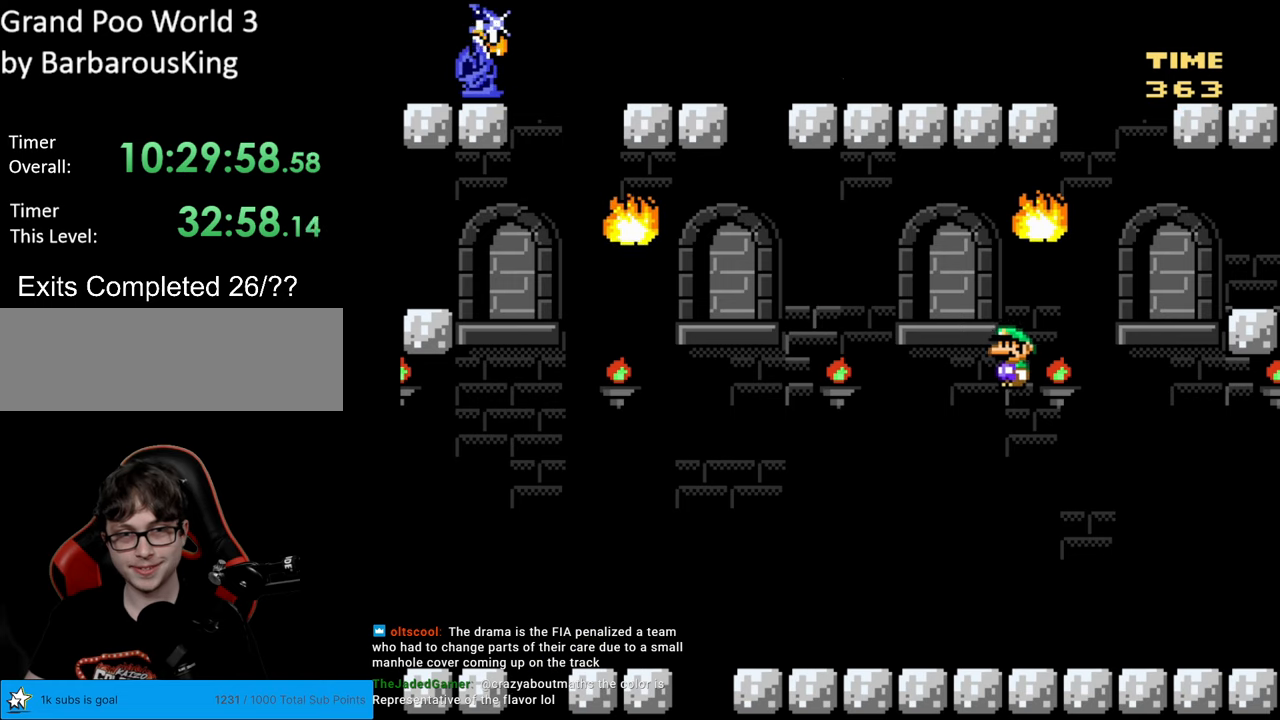
{"buttons": ["Y", "DPAD_RIGHT"], "events": [[200, "DPAD_LEFT", "up"], [300, "DPAD_RIGHT", "down"], [500, "B", "up"]]}
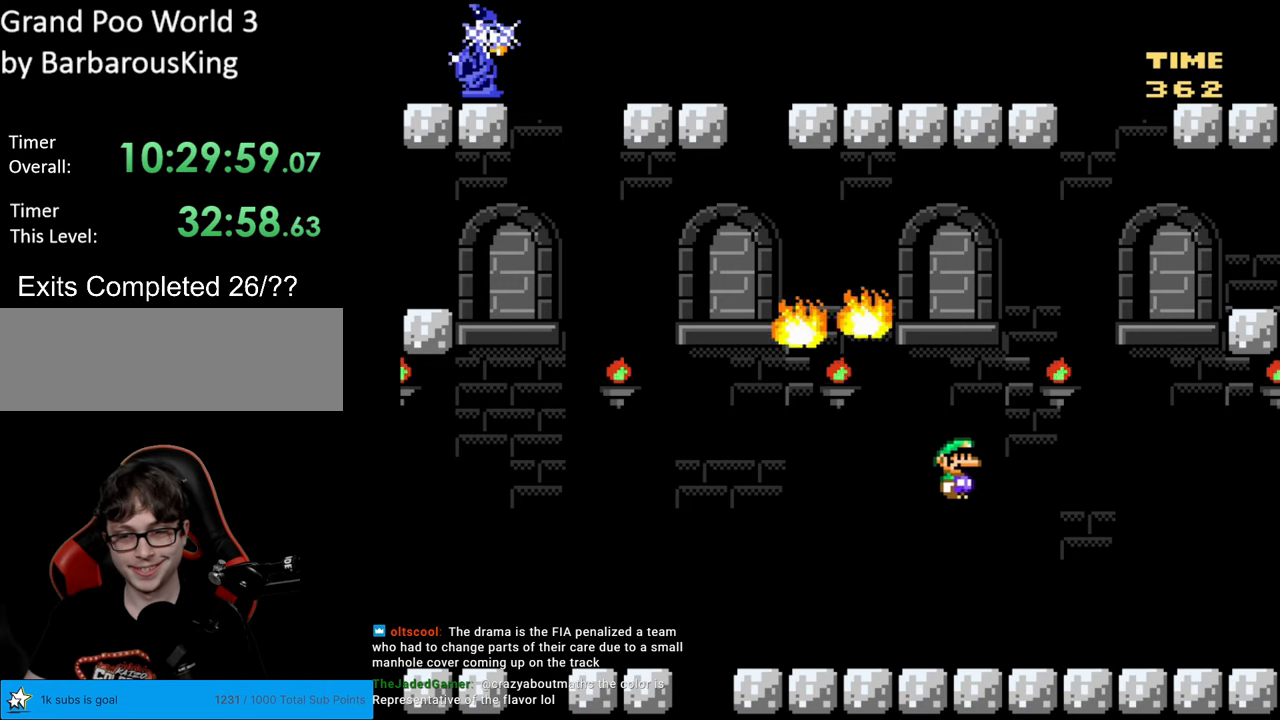
{"buttons": ["B", "Y", "DPAD_LEFT"], "events": [[33, "DPAD_RIGHT", "up"], [117, "DPAD_RIGHT", "down"], [383, "B", "down"], [433, "DPAD_RIGHT", "up"], [433, "DPAD_UP", "down"], [450, "DPAD_LEFT", "down"], [450, "DPAD_UP", "up"]]}
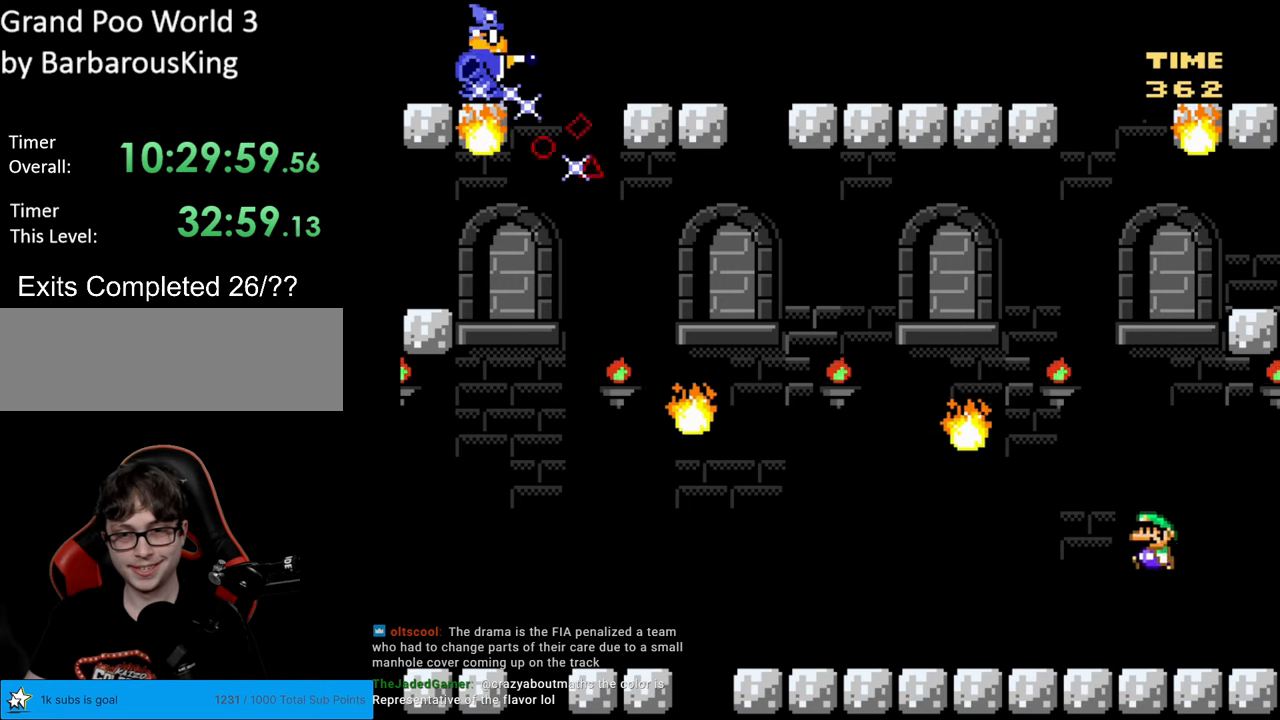
{"buttons": ["B", "Y", "DPAD_LEFT"], "events": [[83, "DPAD_LEFT", "up"], [217, "DPAD_RIGHT", "down"], [367, "DPAD_RIGHT", "up"], [400, "DPAD_LEFT", "down"]]}
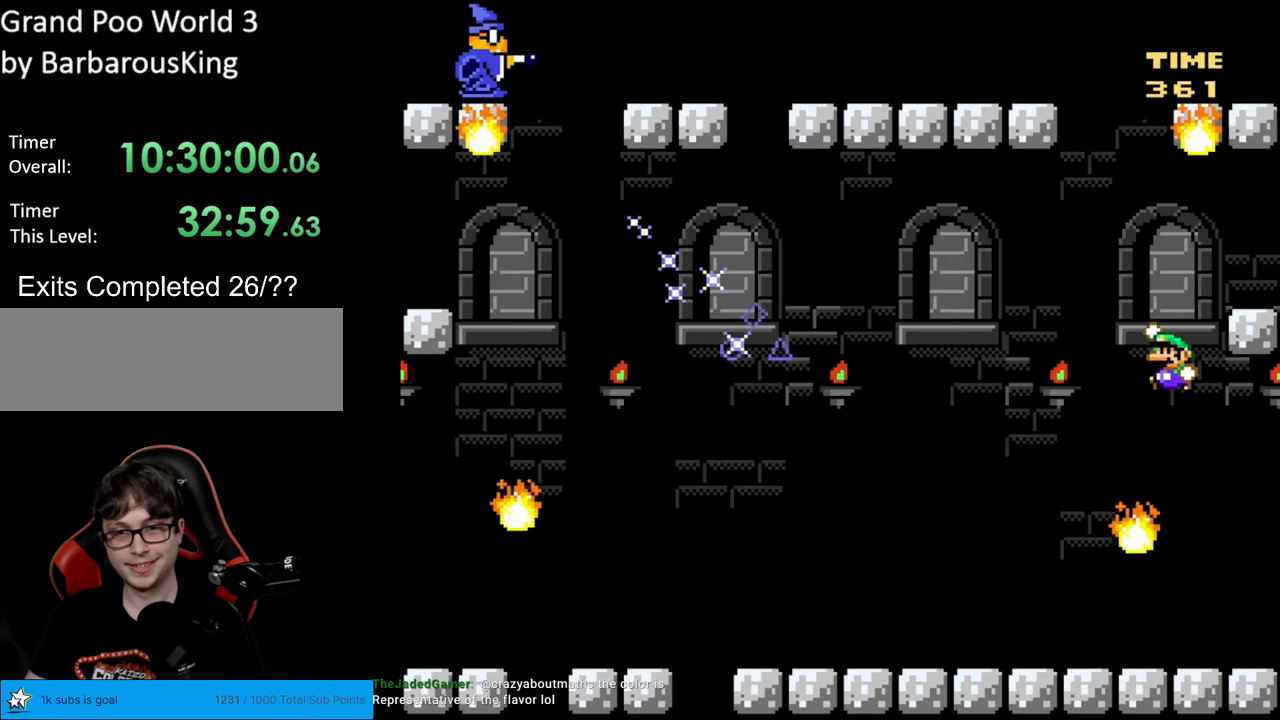
{"buttons": ["B", "Y", "DPAD_LEFT"], "events": [[150, "DPAD_LEFT", "up"], [350, "DPAD_LEFT", "down"]]}
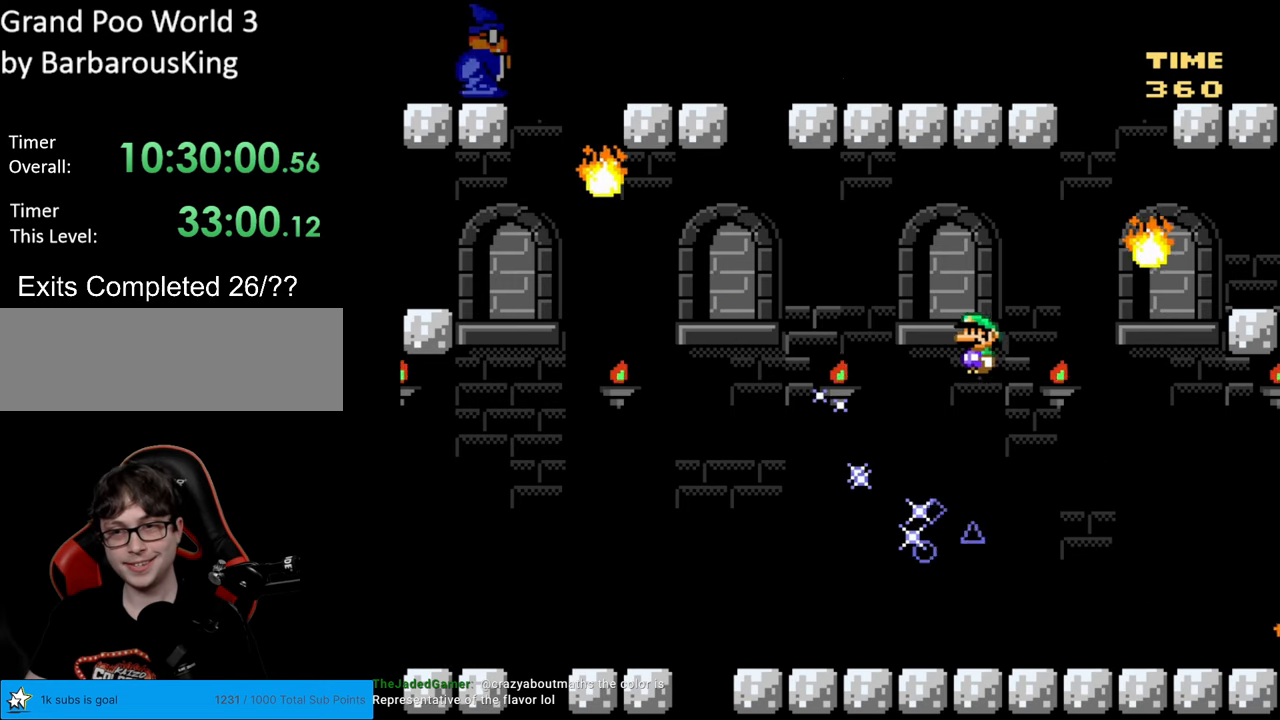
{"buttons": ["Y"], "events": [[67, "DPAD_LEFT", "up"], [200, "DPAD_RIGHT", "down"], [350, "DPAD_RIGHT", "up"], [483, "B", "up"]]}
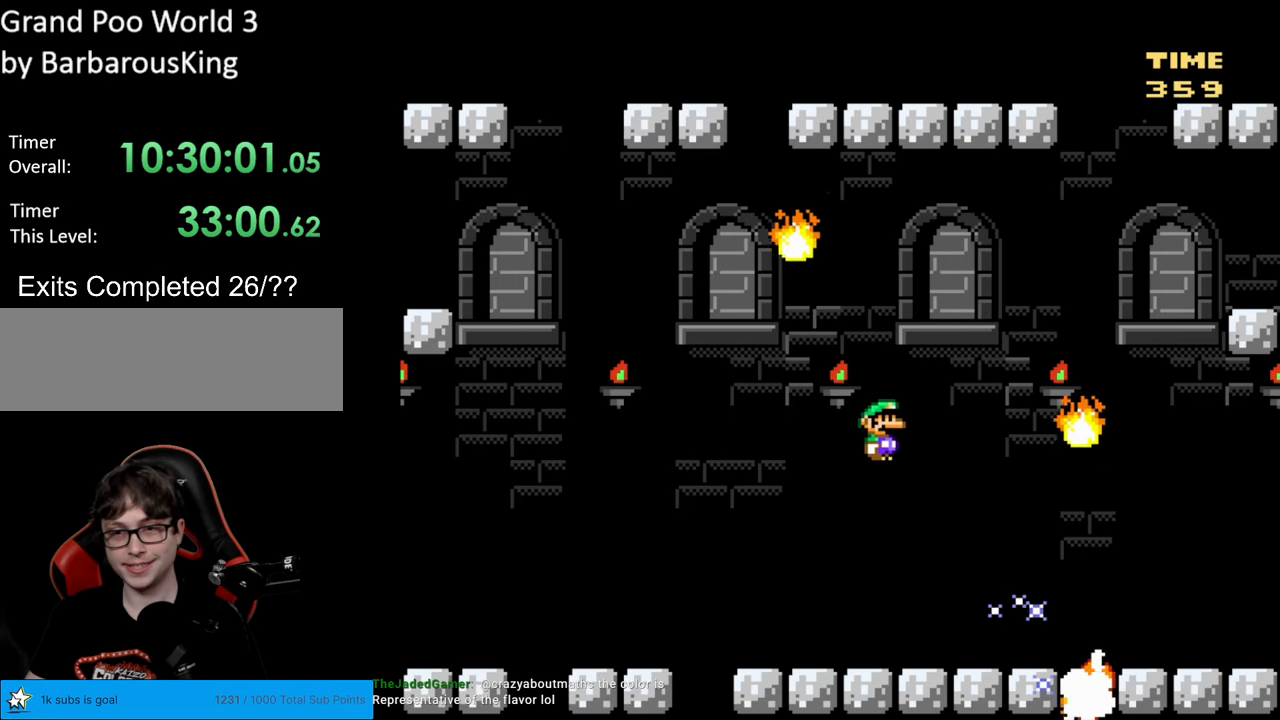
{"buttons": ["Y", "DPAD_LEFT"], "events": [[150, "DPAD_LEFT", "down"]]}
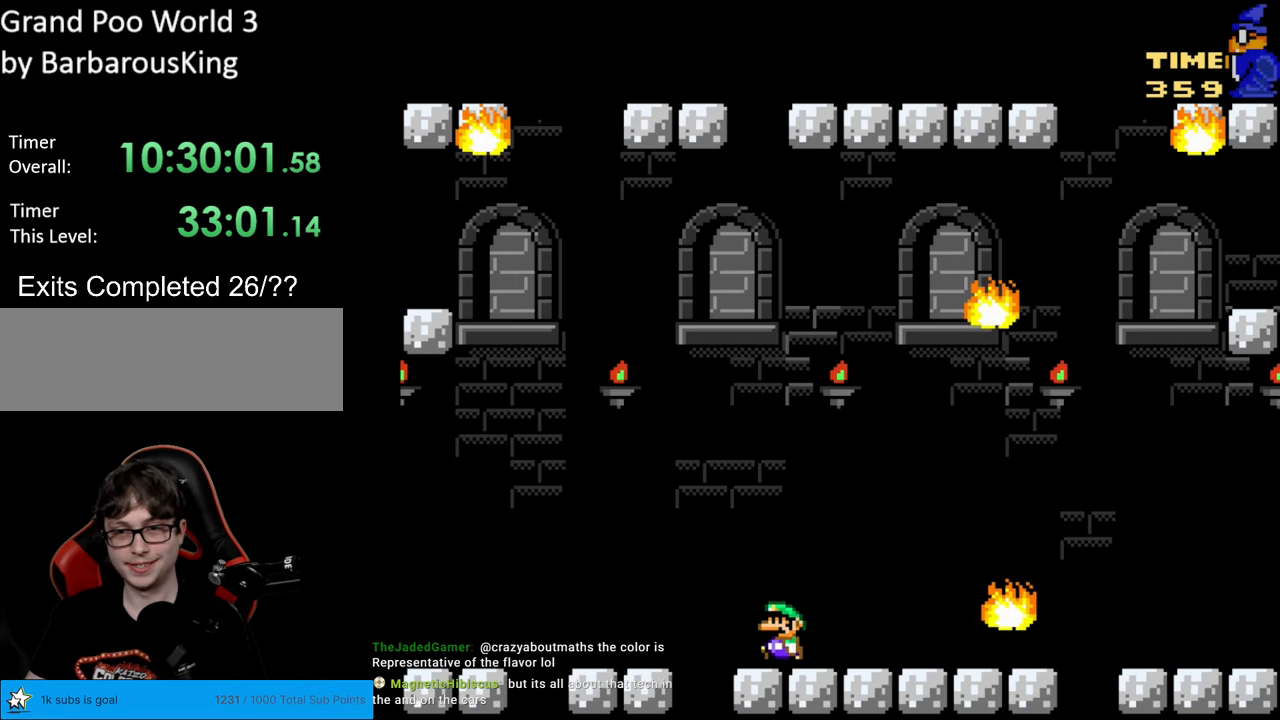
{"buttons": ["B", "Y"], "events": [[33, "DPAD_LEFT", "up"], [50, "B", "down"], [50, "DPAD_UP", "down"], [67, "DPAD_RIGHT", "down"], [67, "DPAD_UP", "up"], [333, "DPAD_RIGHT", "up"]]}
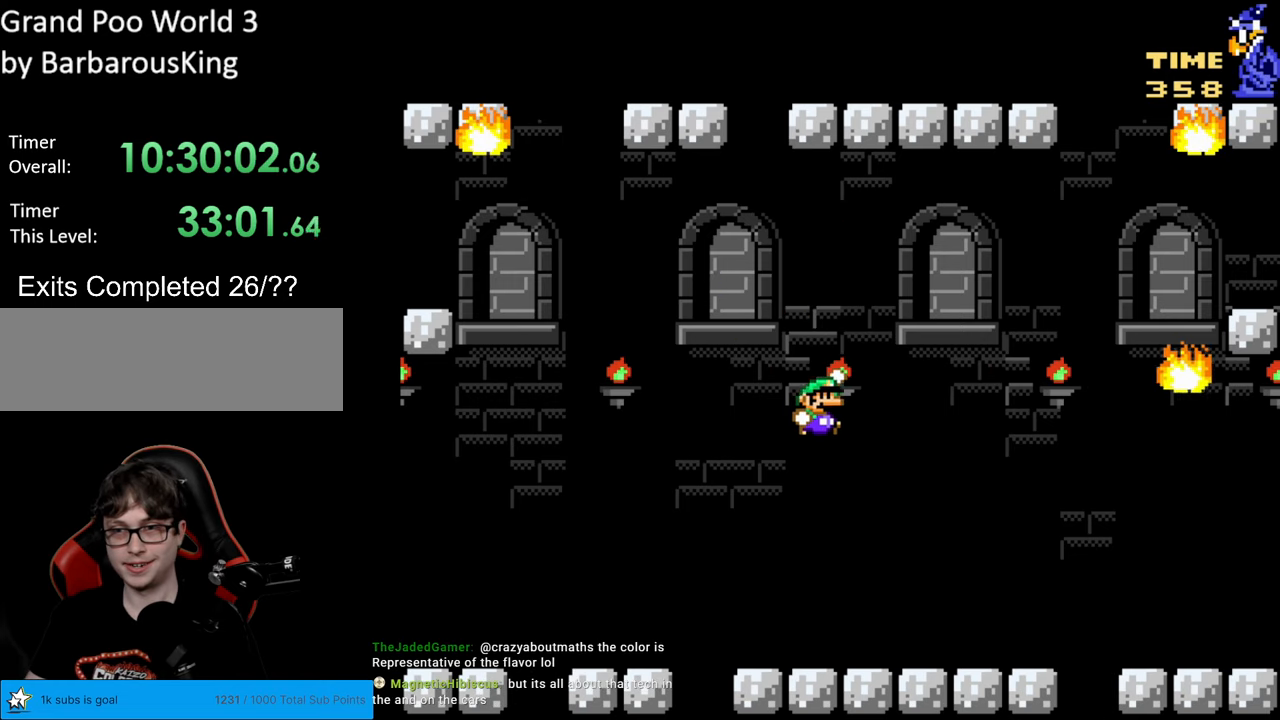
{"buttons": ["B", "Y"], "events": [[83, "DPAD_LEFT", "down"], [467, "DPAD_LEFT", "up"]]}